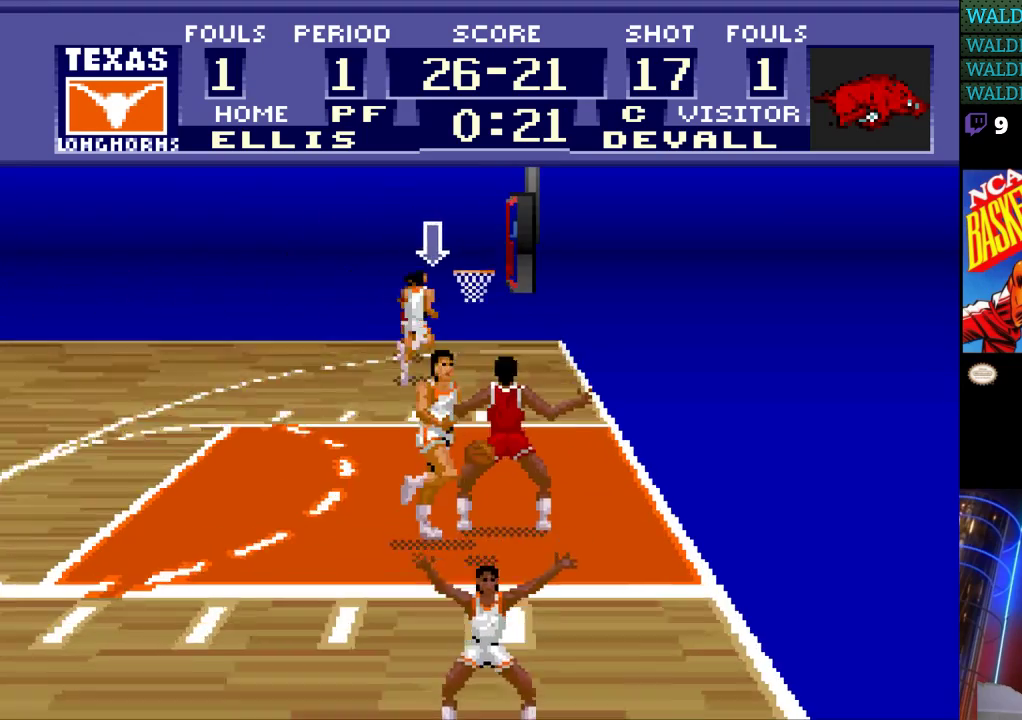
Gameplay with a controller (Nintendo layout); each line is a JSON object with the inputs held at the frame after it. "events" lists button and stick changes between this image and that frame as [ms after this image, input, new state], when the widget could be followed in between. Not read: L3 R3.
{"buttons": ["DPAD_DOWN", "DPAD_RIGHT"], "events": [[100, "DPAD_RIGHT", "up"], [200, "DPAD_RIGHT", "down"]]}
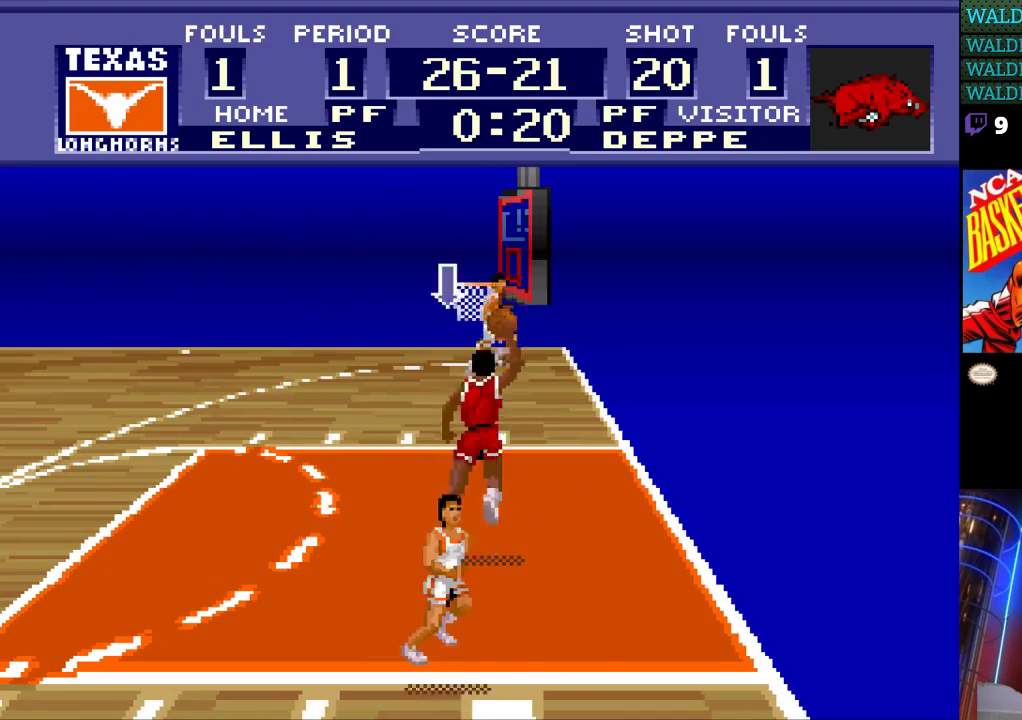
{"buttons": ["B", "DPAD_UP"], "events": [[33, "DPAD_DOWN", "up"], [67, "DPAD_RIGHT", "up"], [67, "DPAD_UP", "down"], [100, "DPAD_RIGHT", "down"], [133, "DPAD_RIGHT", "up"], [367, "B", "down"]]}
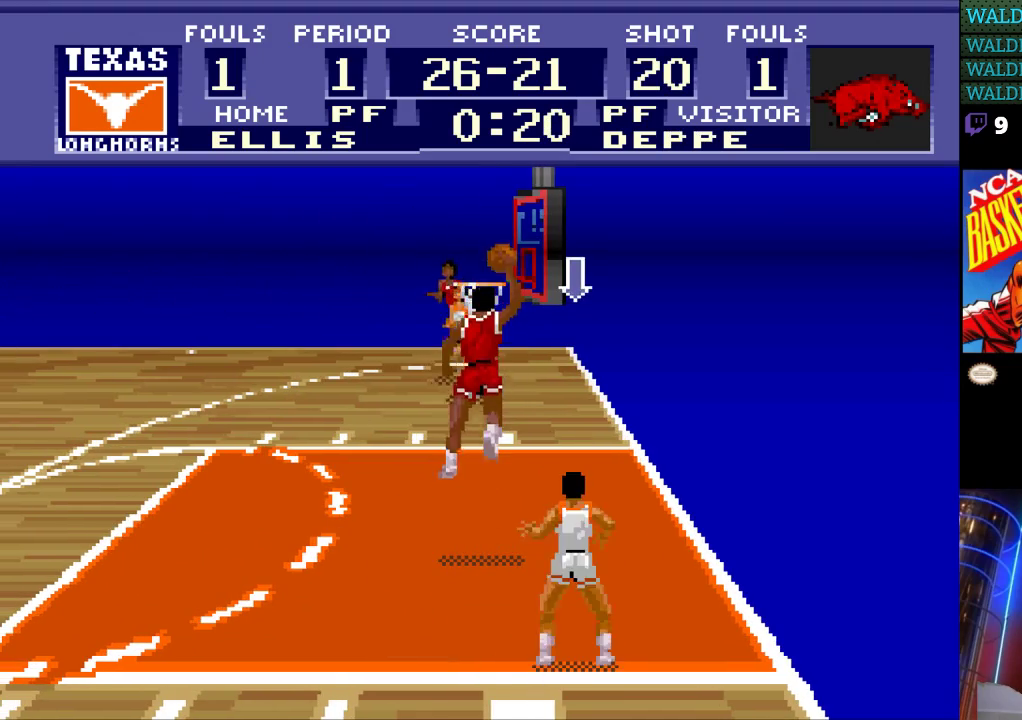
{"buttons": [], "events": [[200, "DPAD_LEFT", "down"], [300, "DPAD_UP", "up"], [433, "B", "up"], [433, "DPAD_LEFT", "up"]]}
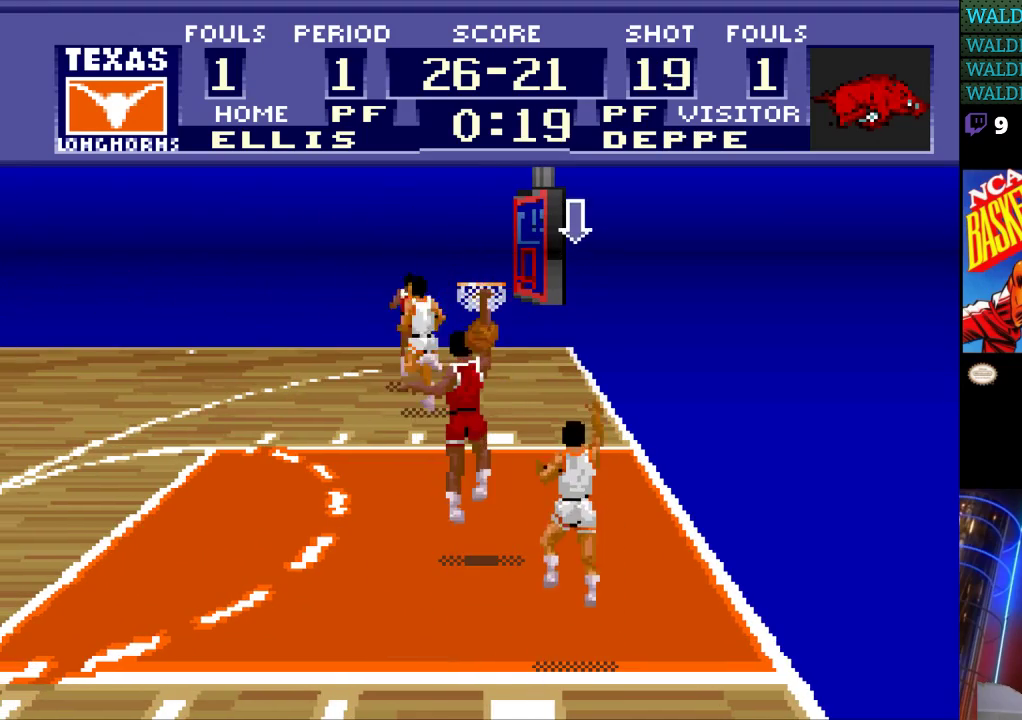
{"buttons": [], "events": []}
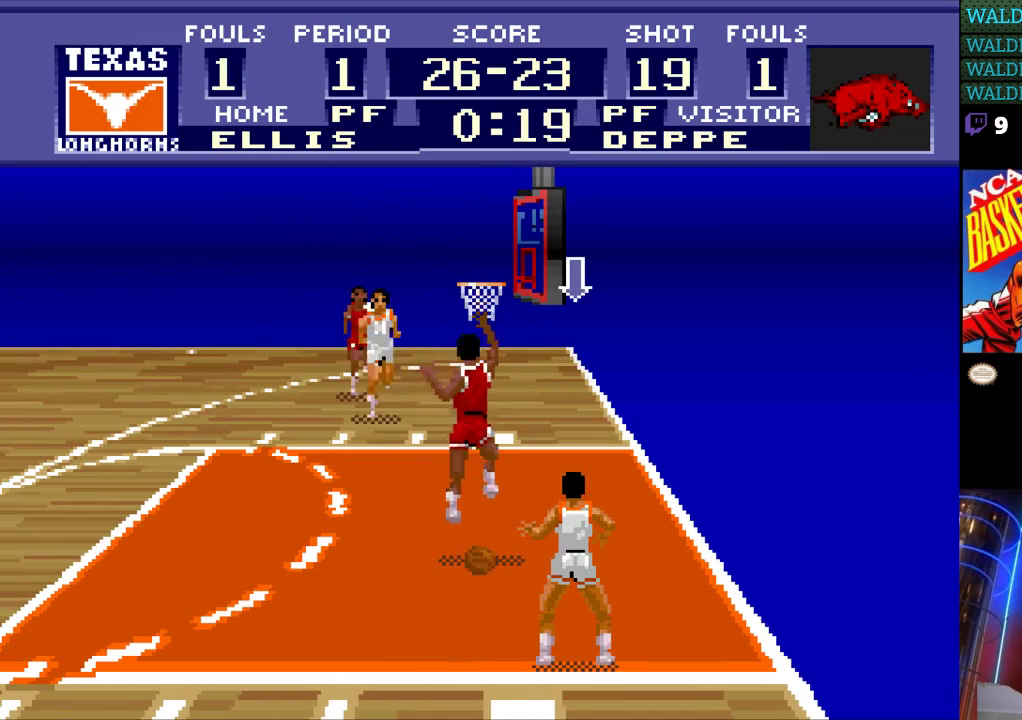
{"buttons": [], "events": []}
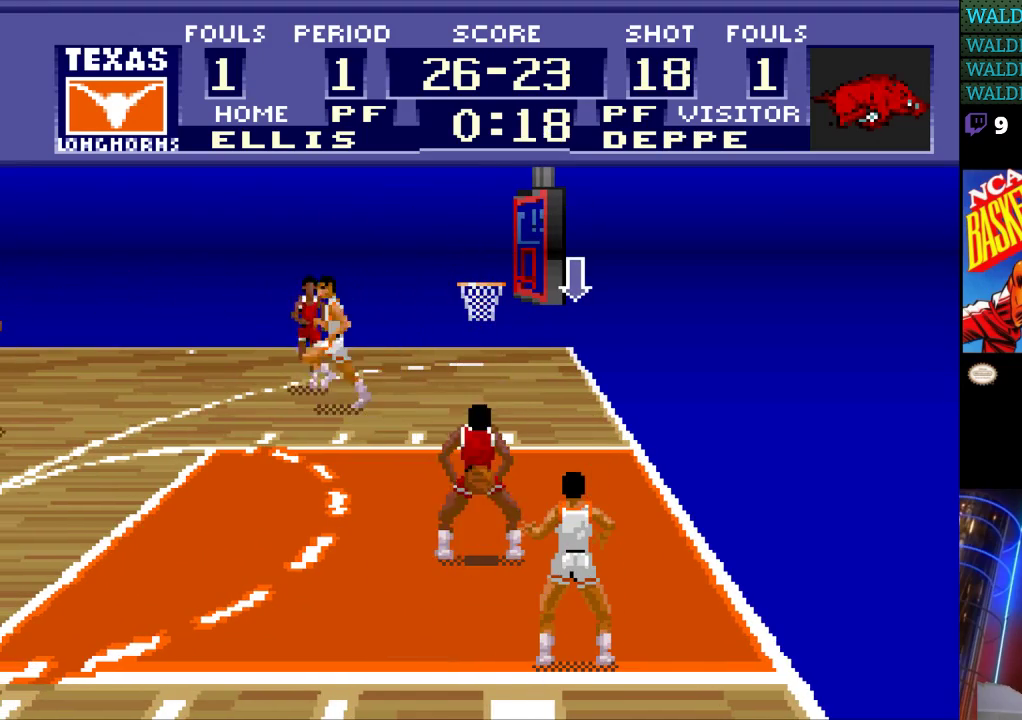
{"buttons": [], "events": []}
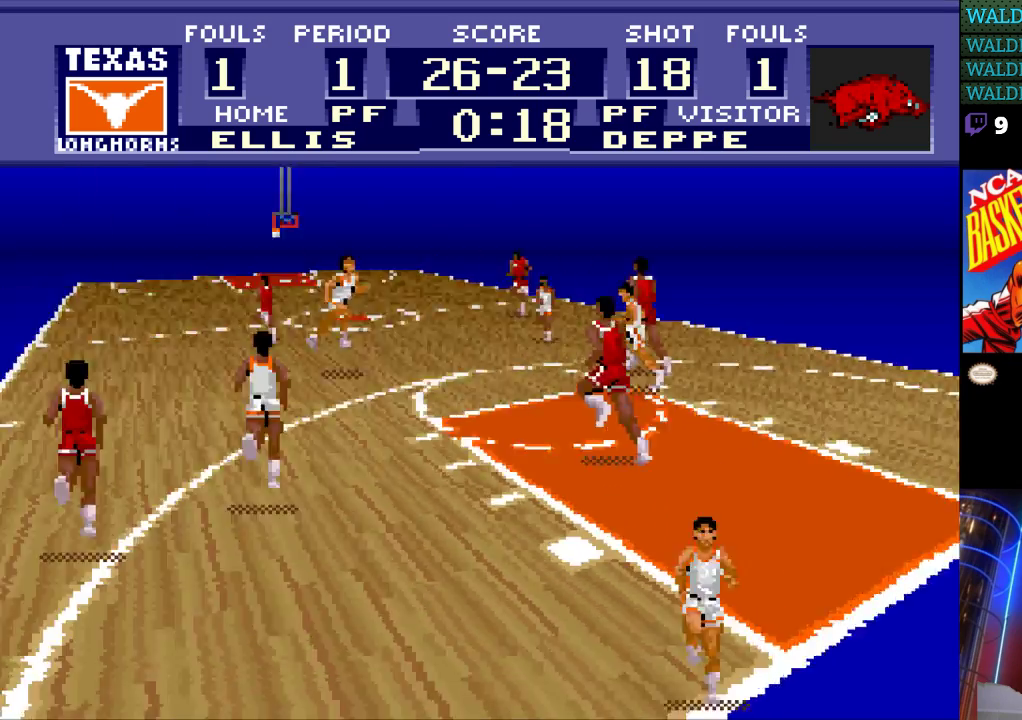
{"buttons": ["DPAD_UP"], "events": [[467, "DPAD_UP", "down"]]}
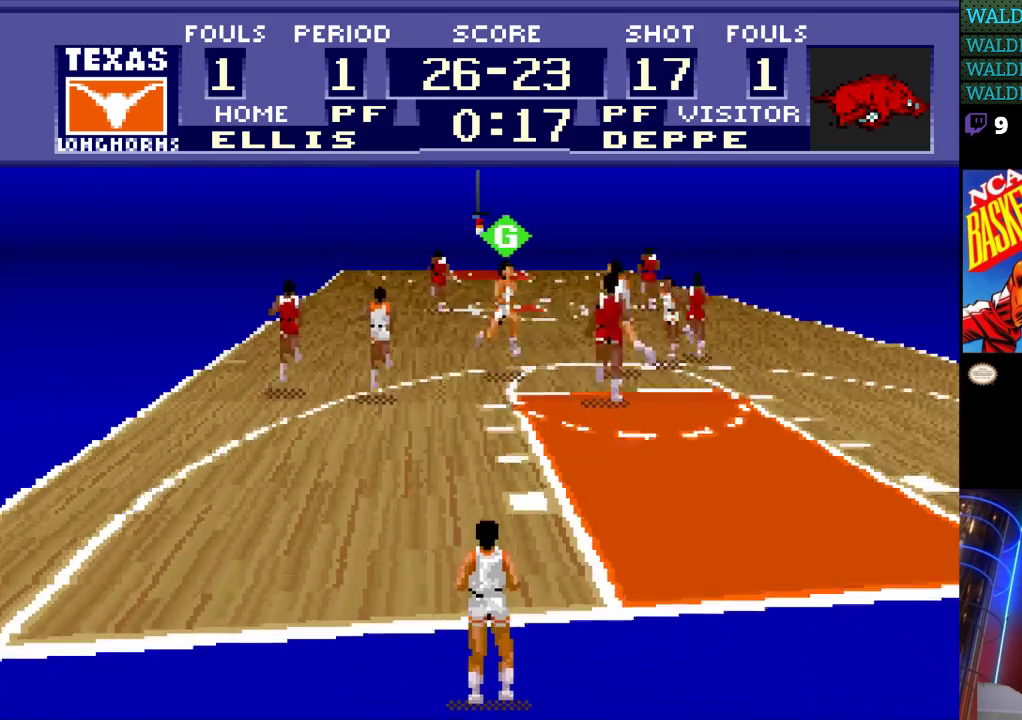
{"buttons": ["A", "DPAD_UP"], "events": [[100, "A", "down"], [200, "A", "up"], [300, "A", "down"], [367, "A", "up"], [400, "A", "down"]]}
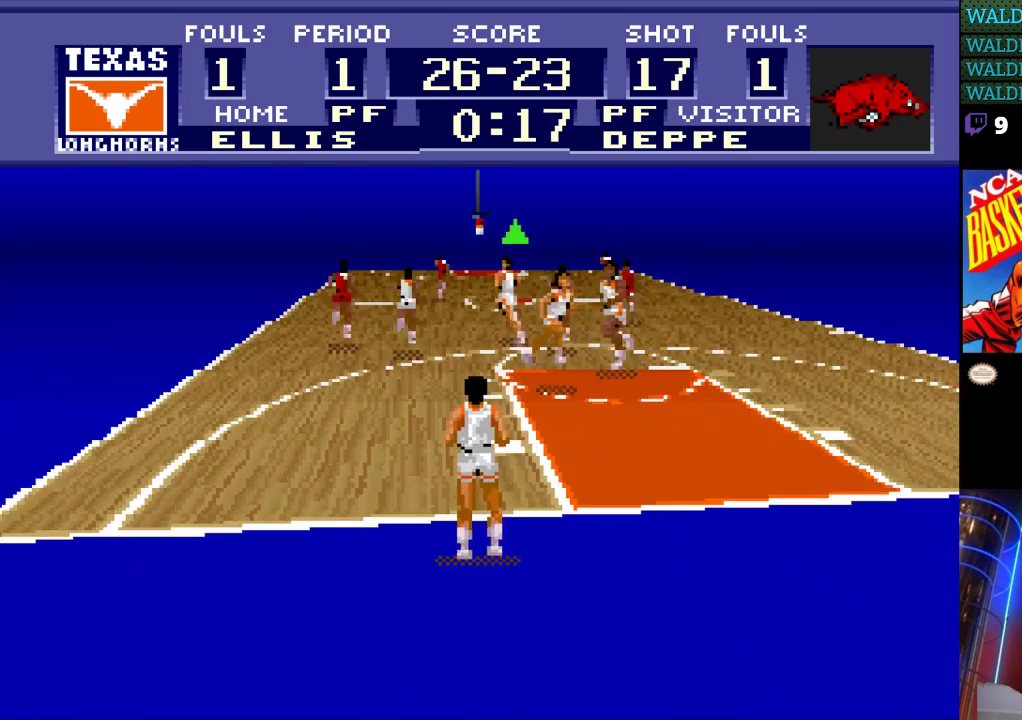
{"buttons": ["DPAD_UP"], "events": [[33, "A", "up"], [67, "A", "down"], [267, "A", "up"]]}
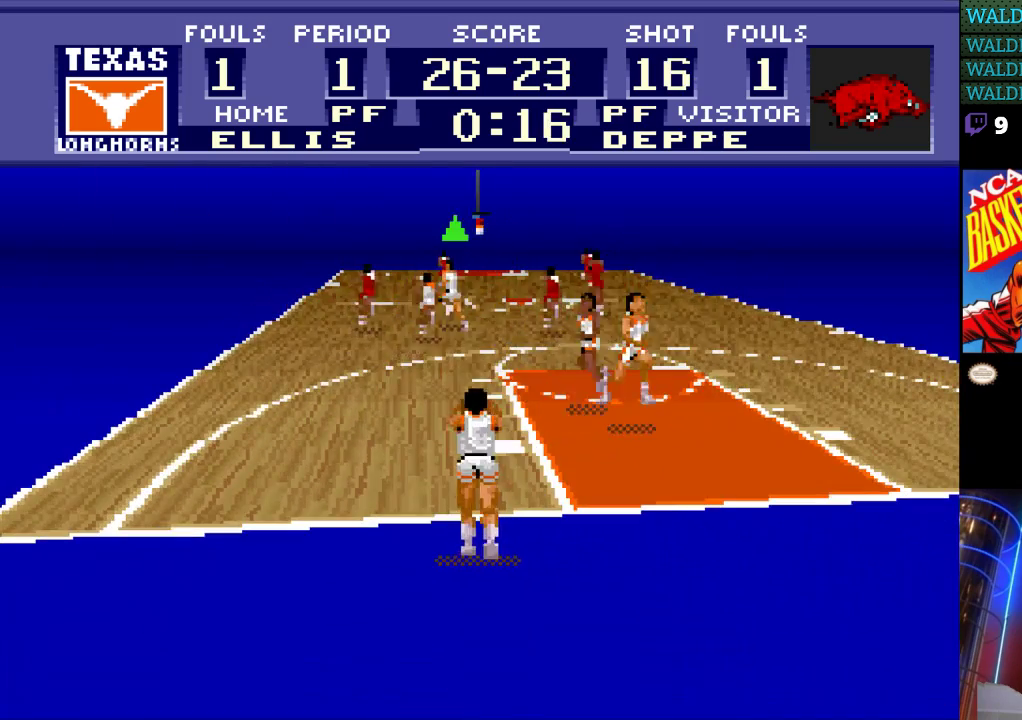
{"buttons": ["DPAD_UP"], "events": []}
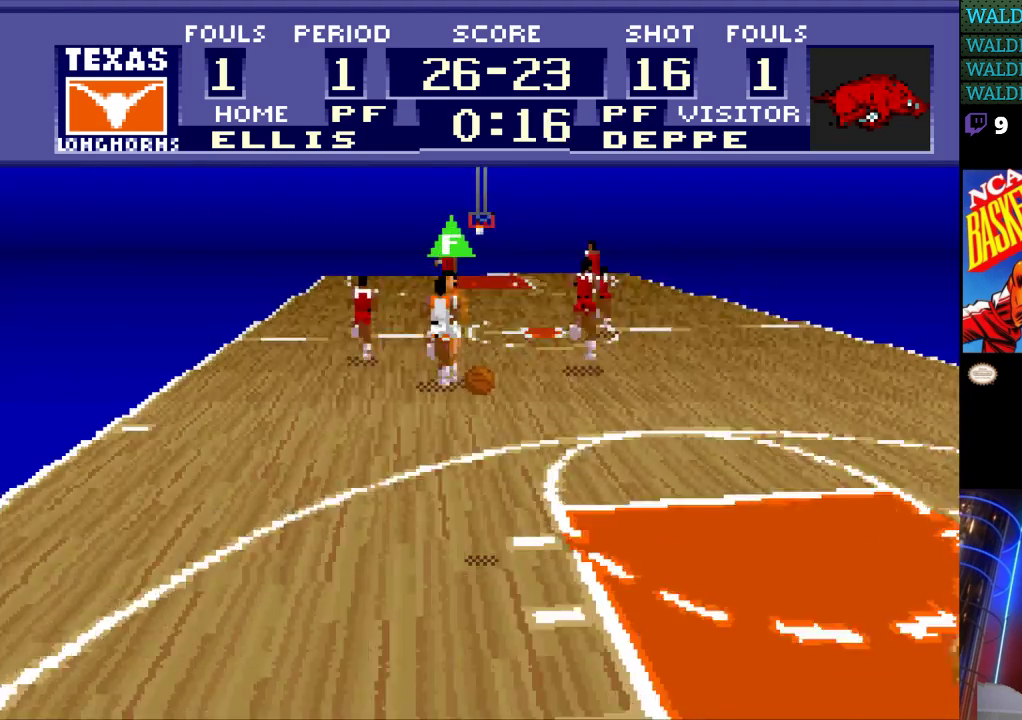
{"buttons": ["DPAD_UP"], "events": []}
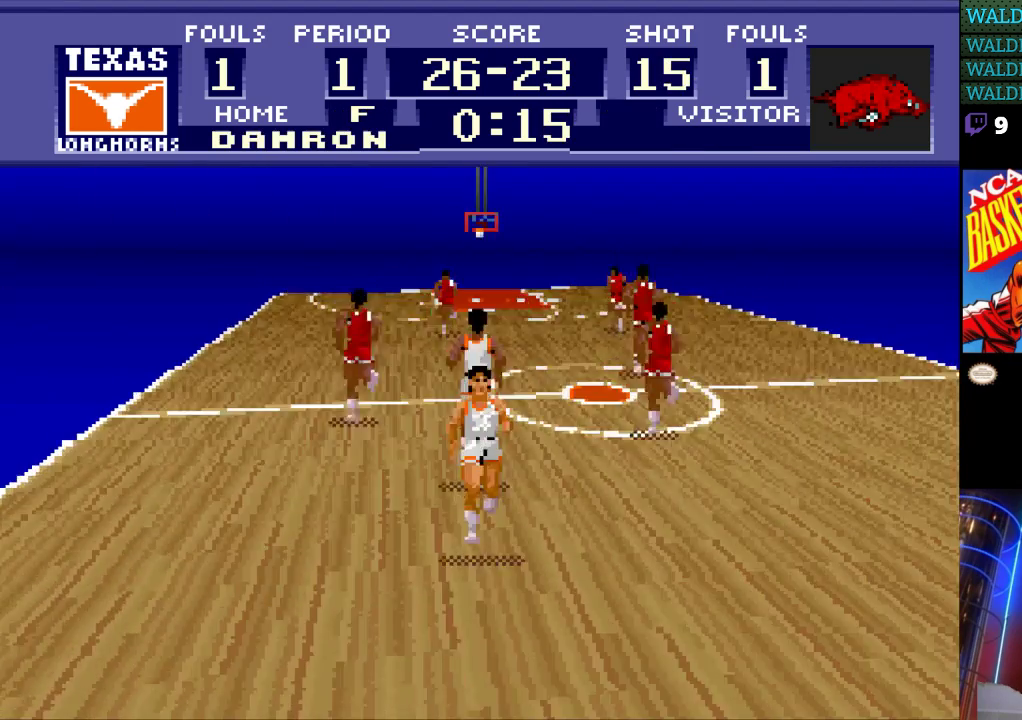
{"buttons": ["DPAD_UP", "DPAD_LEFT"], "events": [[333, "DPAD_LEFT", "down"]]}
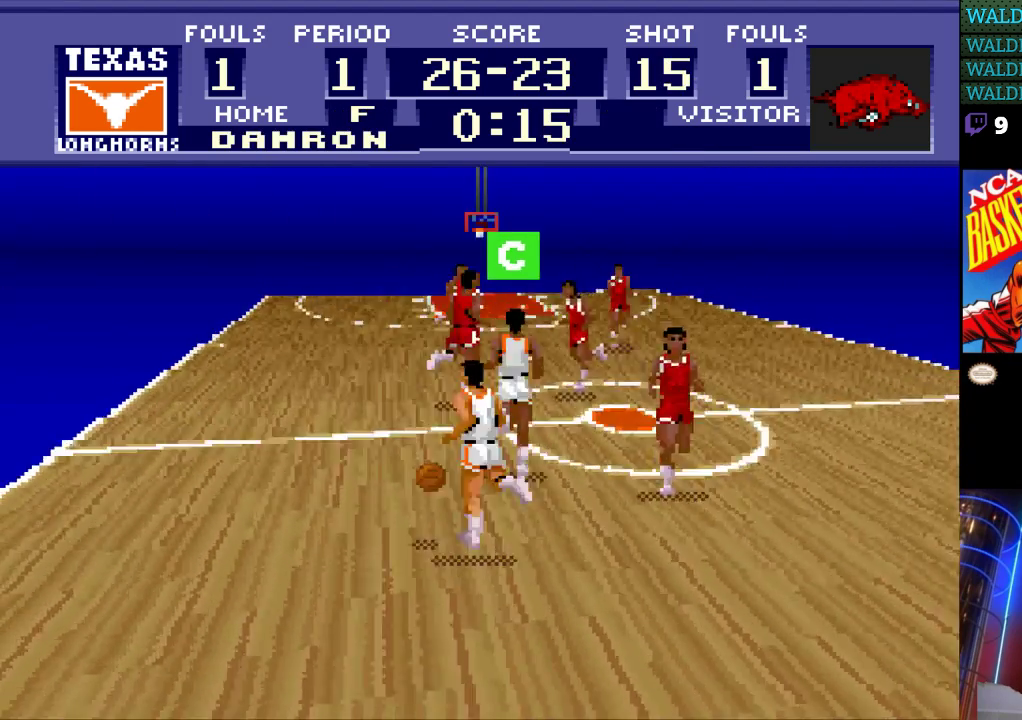
{"buttons": ["DPAD_UP", "DPAD_LEFT"], "events": []}
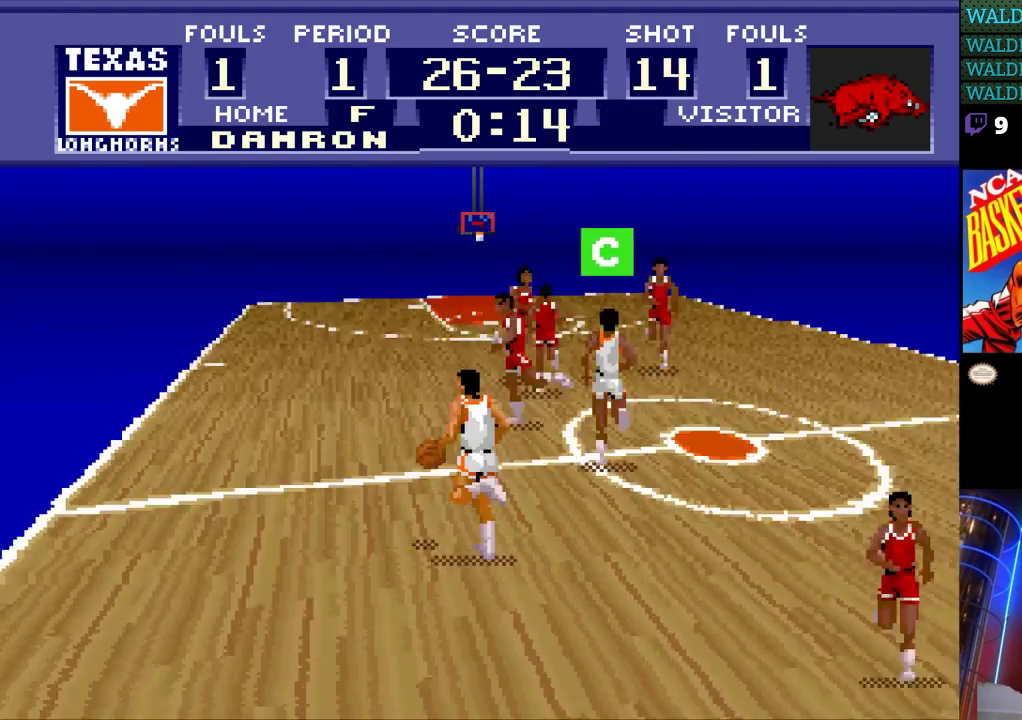
{"buttons": ["DPAD_UP", "DPAD_LEFT"], "events": []}
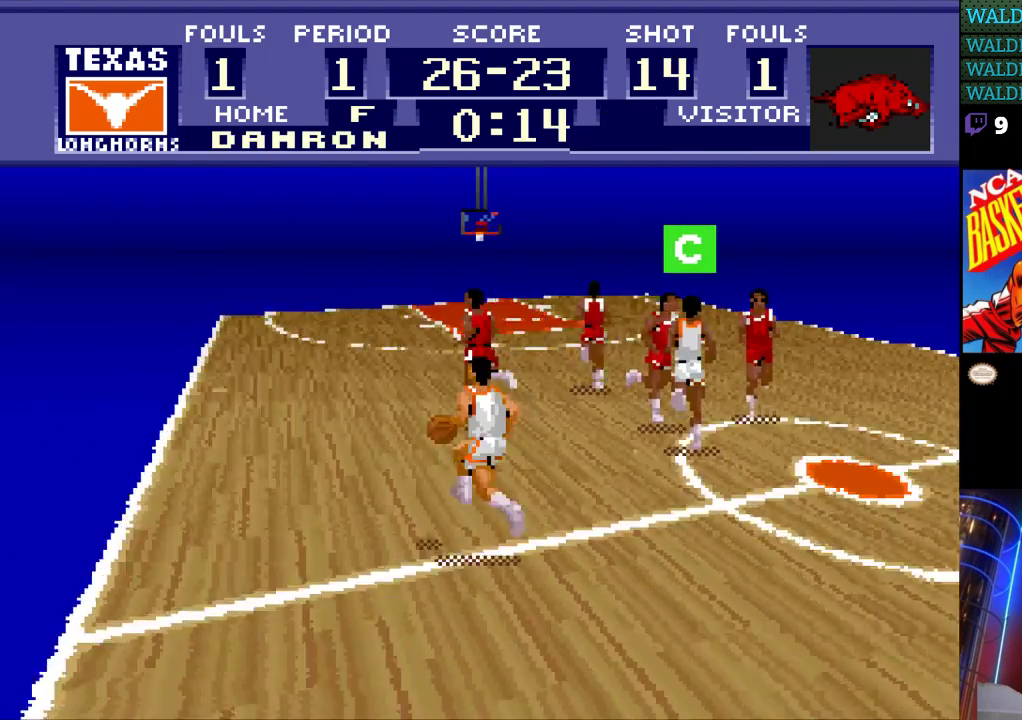
{"buttons": ["DPAD_UP", "DPAD_LEFT"], "events": []}
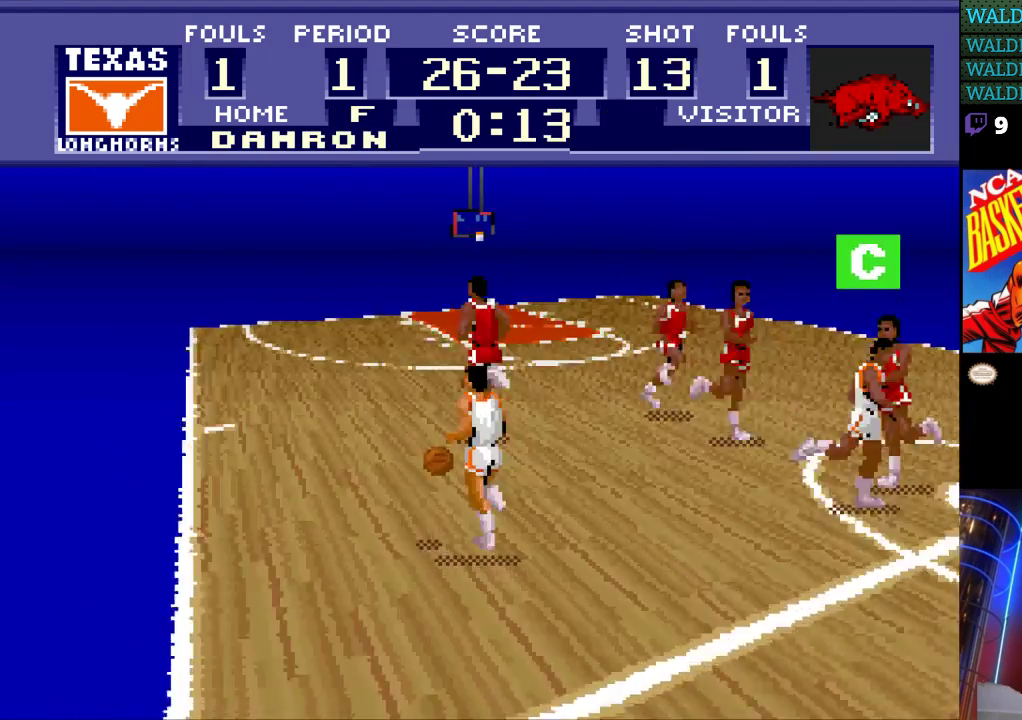
{"buttons": ["DPAD_UP", "DPAD_RIGHT"], "events": [[267, "DPAD_LEFT", "up"], [300, "DPAD_RIGHT", "down"], [300, "DPAD_UP", "up"], [400, "DPAD_UP", "down"]]}
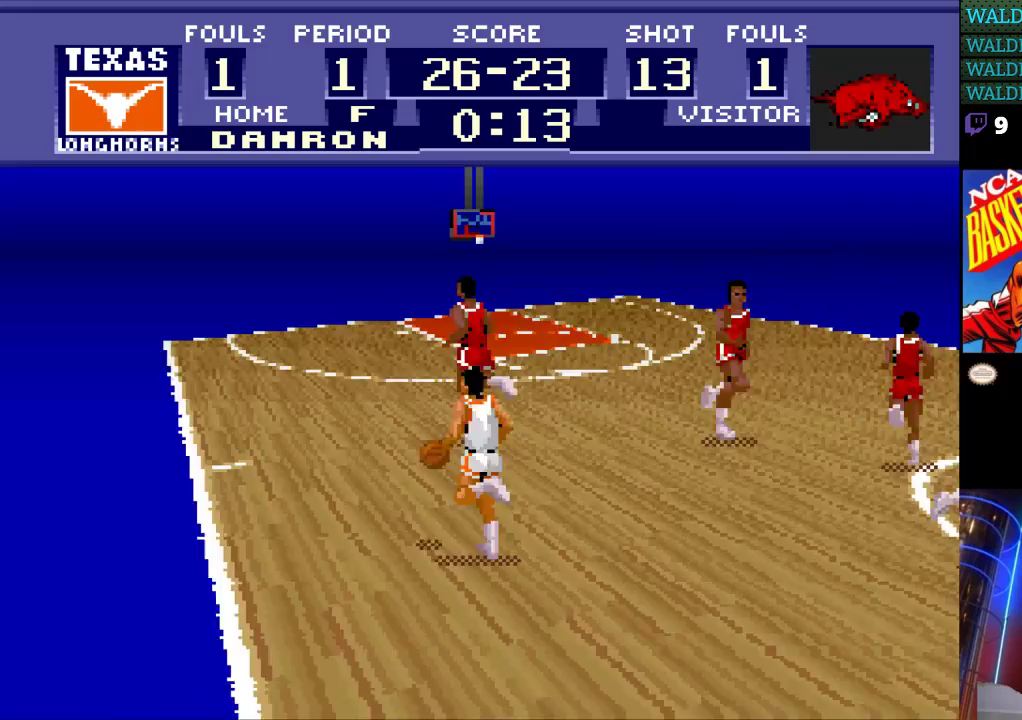
{"buttons": ["DPAD_UP", "DPAD_RIGHT"], "events": []}
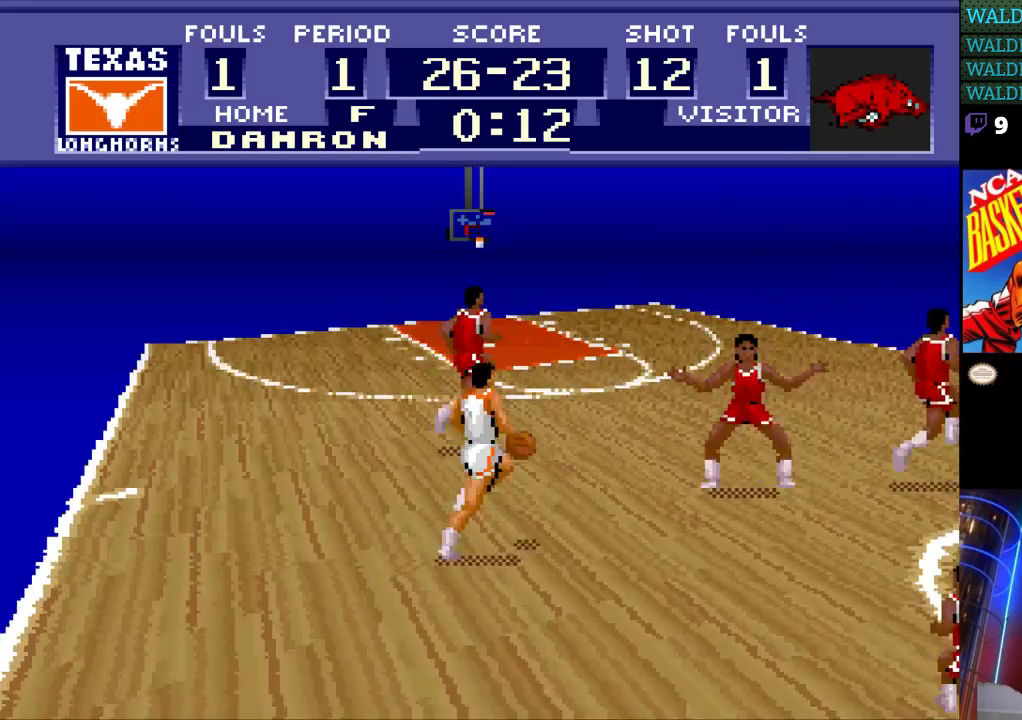
{"buttons": ["DPAD_UP", "DPAD_RIGHT"], "events": []}
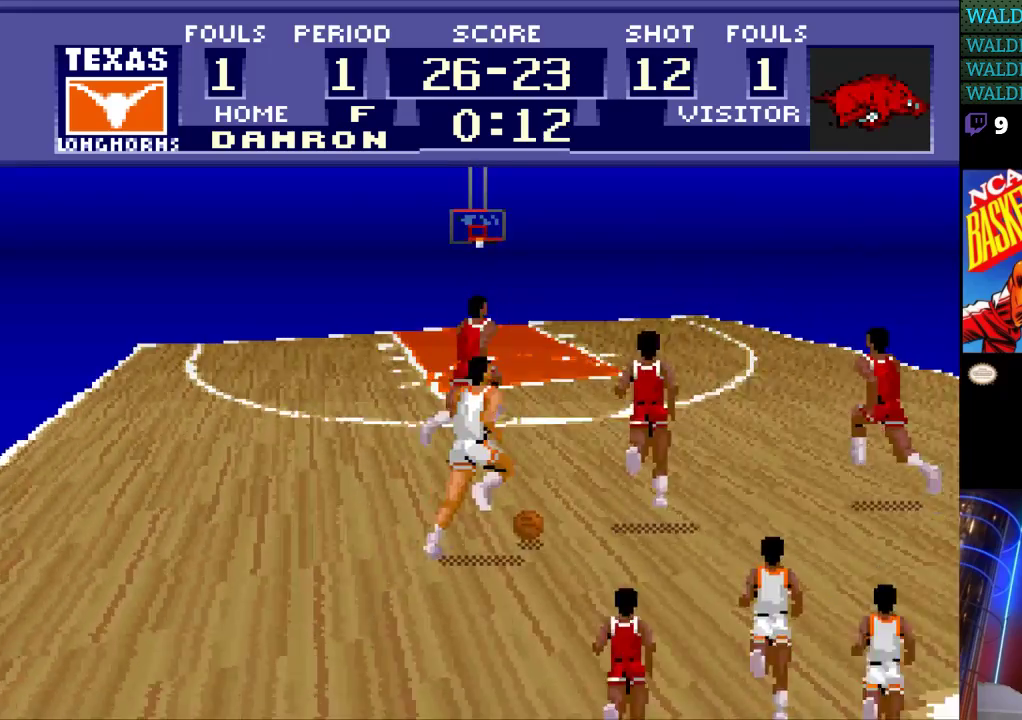
{"buttons": ["DPAD_LEFT"], "events": [[33, "DPAD_RIGHT", "up"], [67, "DPAD_LEFT", "down"], [67, "DPAD_UP", "up"], [133, "DPAD_UP", "down"], [267, "DPAD_UP", "up"]]}
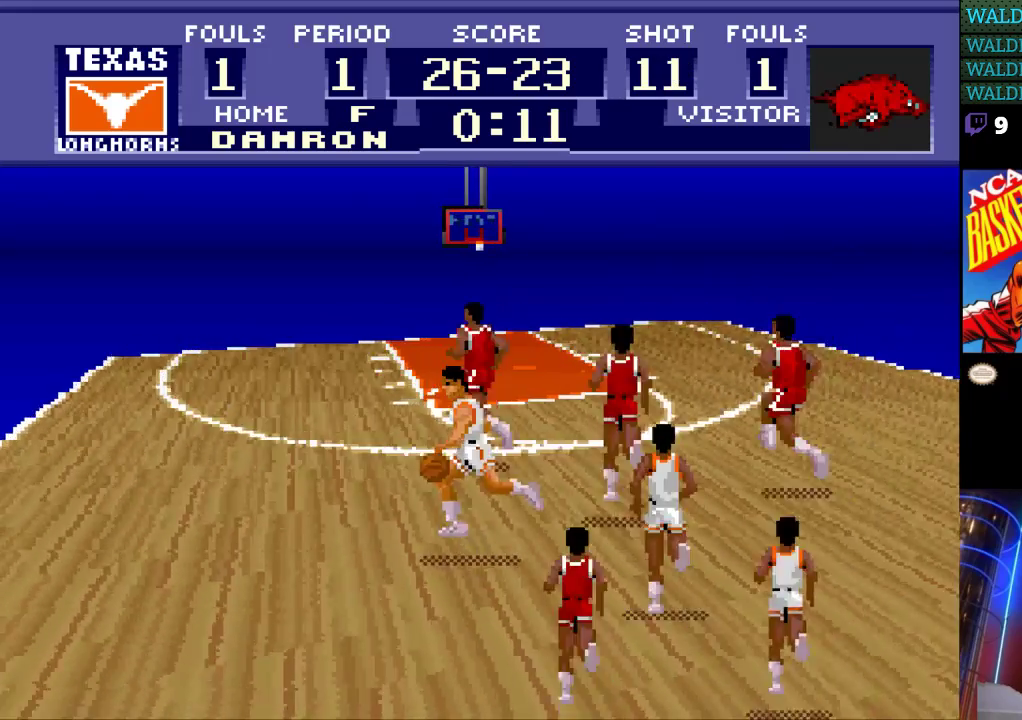
{"buttons": ["DPAD_UP", "DPAD_LEFT"], "events": [[433, "DPAD_UP", "down"]]}
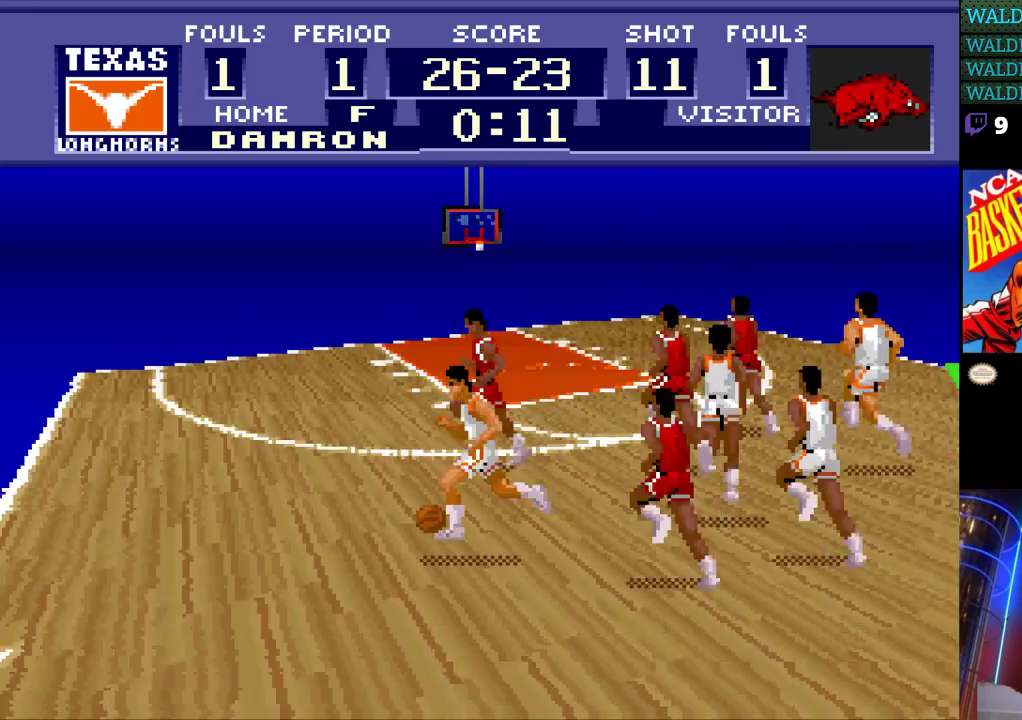
{"buttons": ["A", "DPAD_UP", "DPAD_RIGHT"], "events": [[200, "DPAD_LEFT", "up"], [200, "DPAD_RIGHT", "down"], [233, "DPAD_LEFT", "down"], [267, "DPAD_LEFT", "up"], [433, "A", "down"]]}
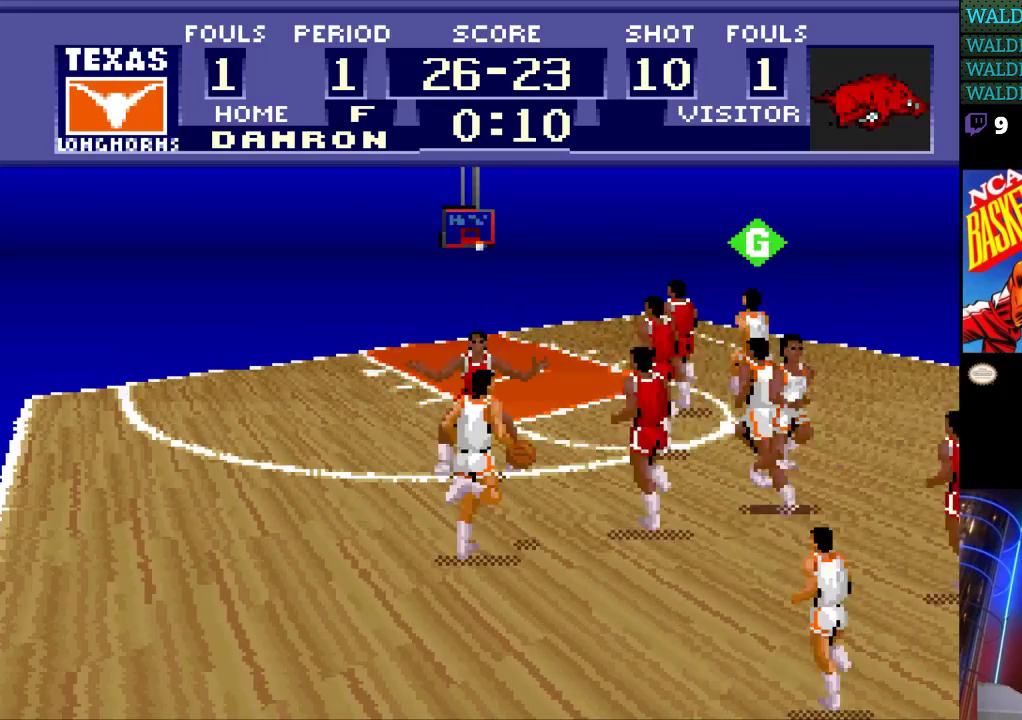
{"buttons": ["DPAD_RIGHT"], "events": [[100, "A", "up"], [400, "DPAD_UP", "up"], [467, "DPAD_RIGHT", "up"], [500, "DPAD_RIGHT", "down"]]}
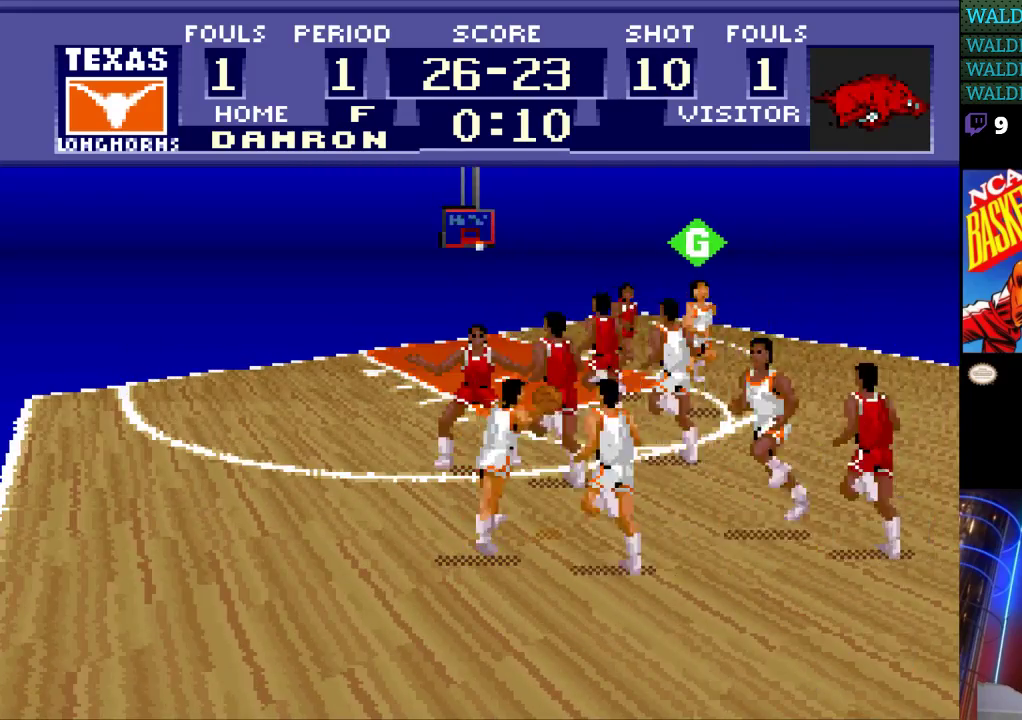
{"buttons": ["DPAD_RIGHT"], "events": [[33, "DPAD_RIGHT", "up"], [200, "DPAD_RIGHT", "down"]]}
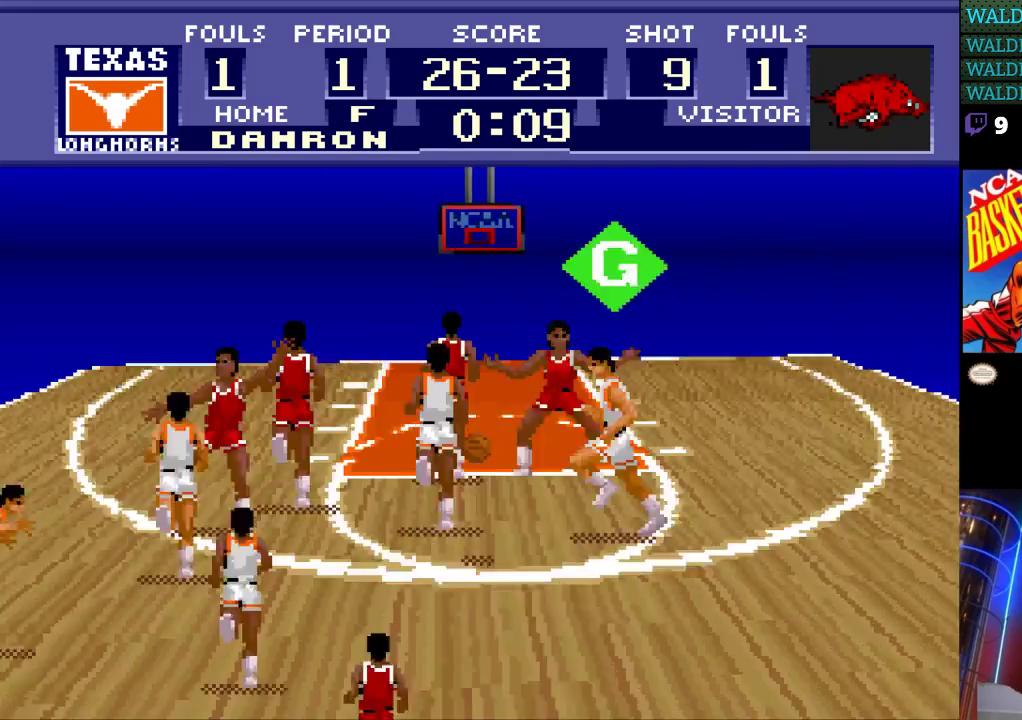
{"buttons": ["DPAD_RIGHT"], "events": []}
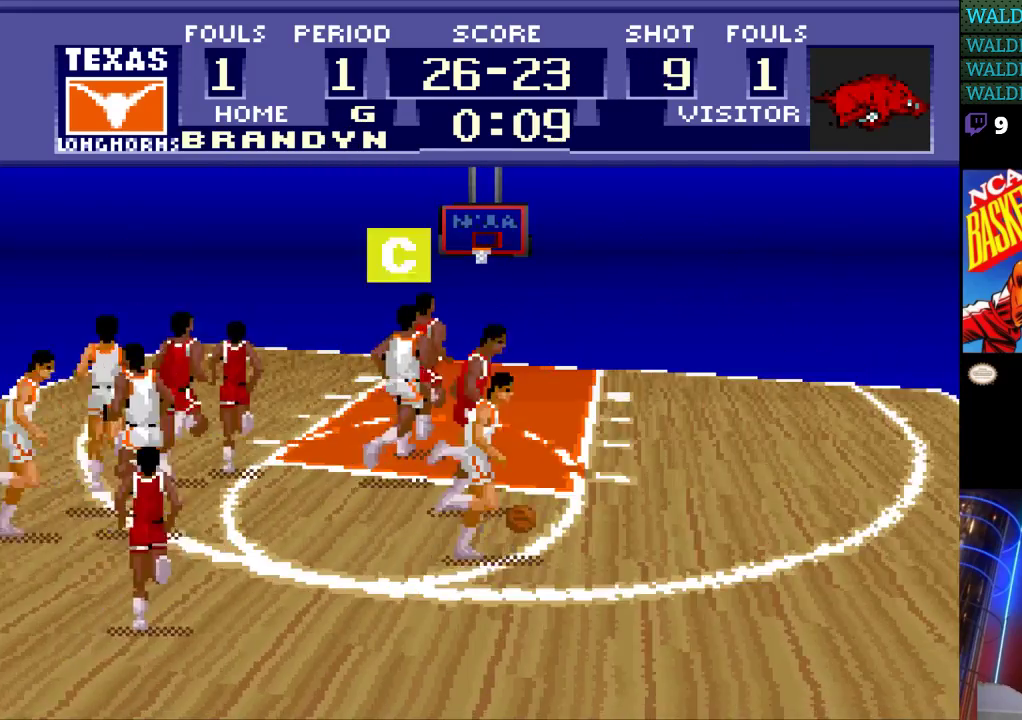
{"buttons": ["DPAD_RIGHT"], "events": []}
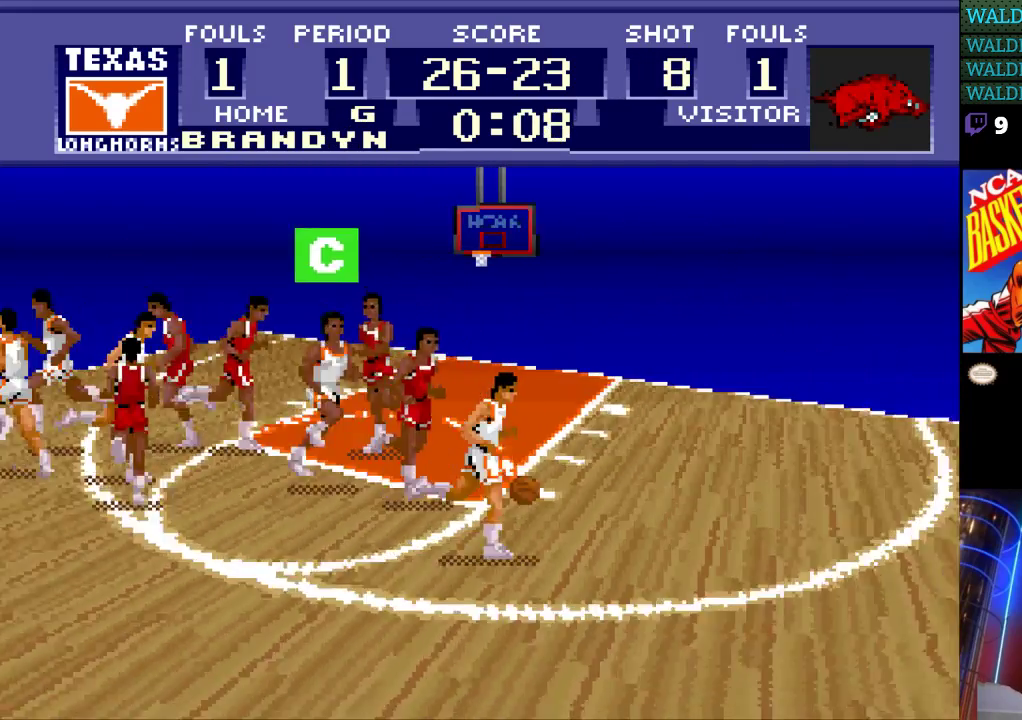
{"buttons": ["DPAD_UP", "DPAD_RIGHT"], "events": [[100, "DPAD_UP", "down"]]}
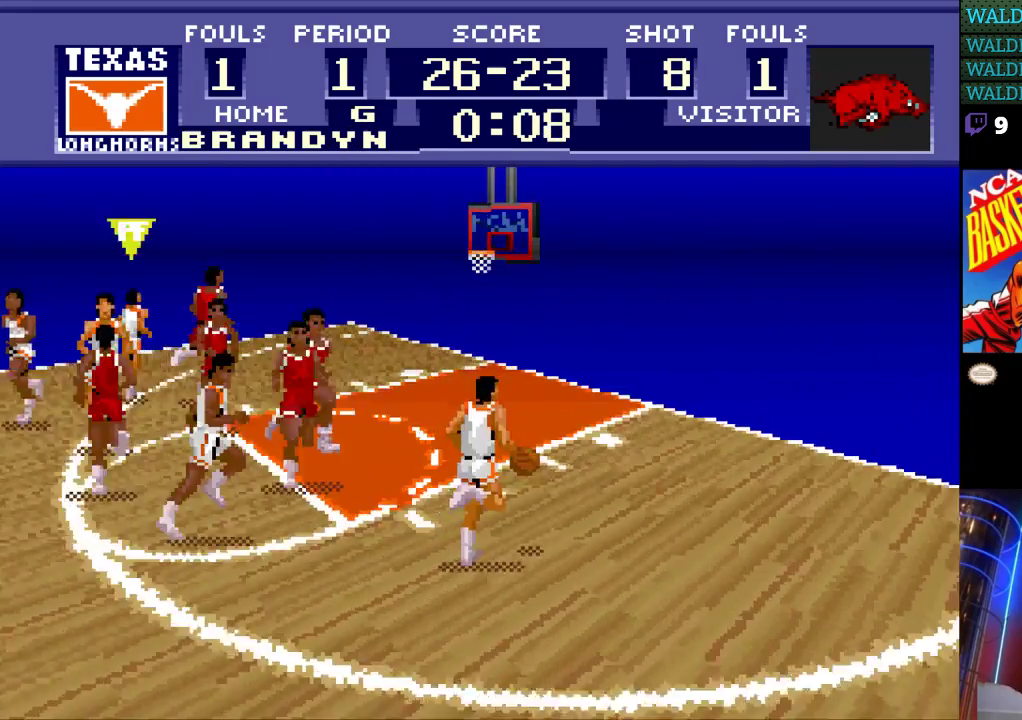
{"buttons": ["DPAD_UP"], "events": [[267, "DPAD_RIGHT", "up"]]}
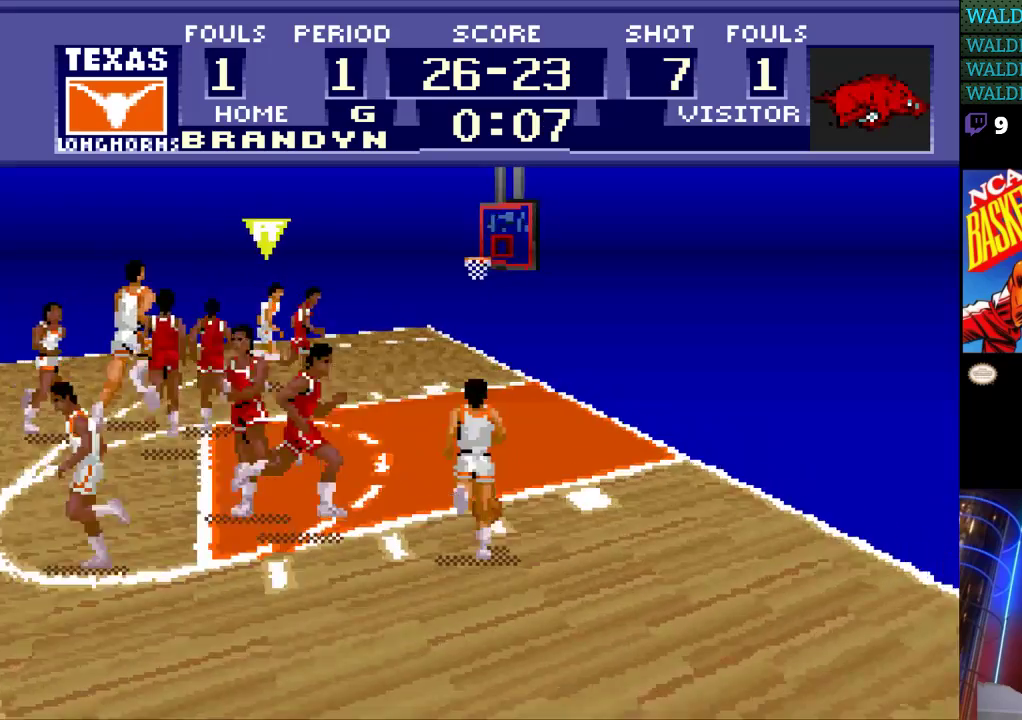
{"buttons": ["DPAD_UP"], "events": []}
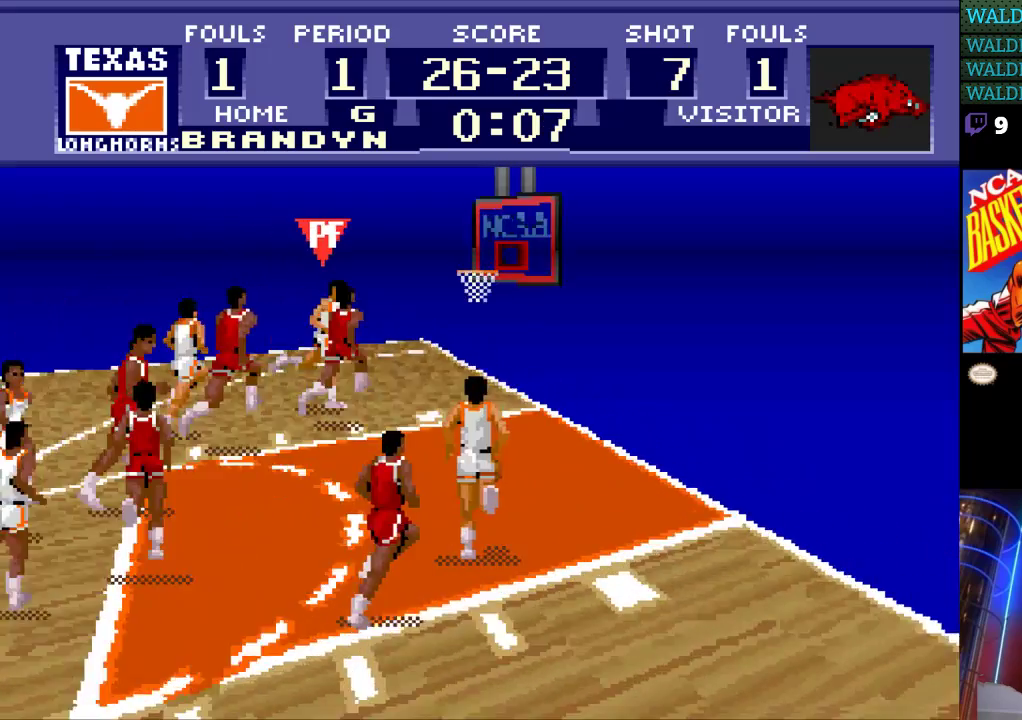
{"buttons": ["DPAD_UP"], "events": [[100, "B", "down"], [233, "B", "up"]]}
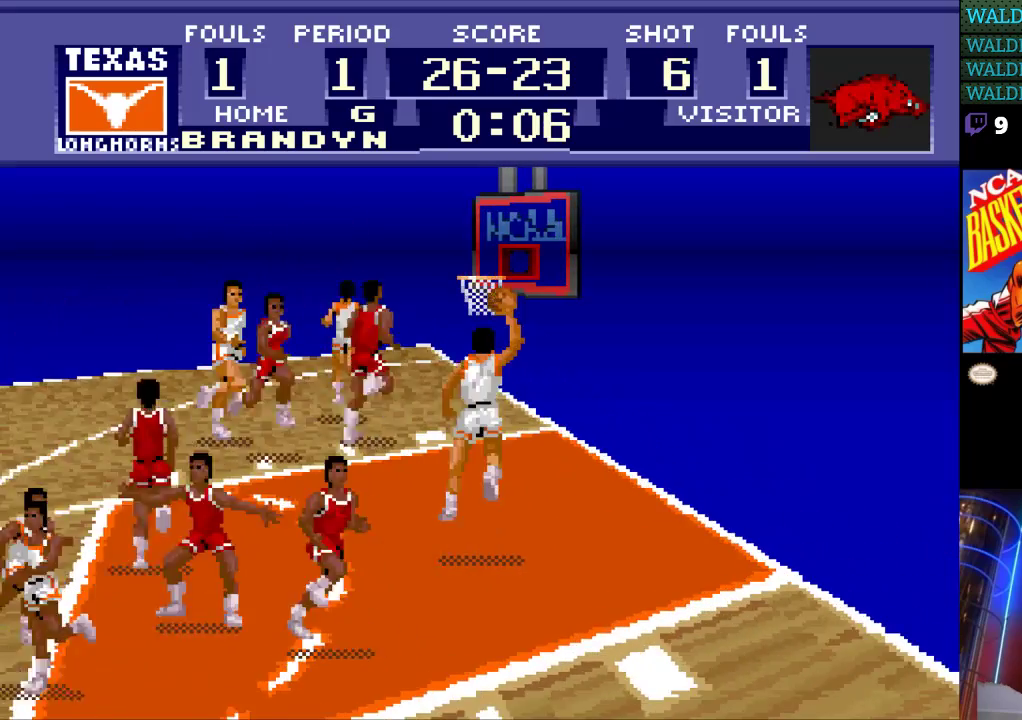
{"buttons": [], "events": [[100, "DPAD_UP", "up"]]}